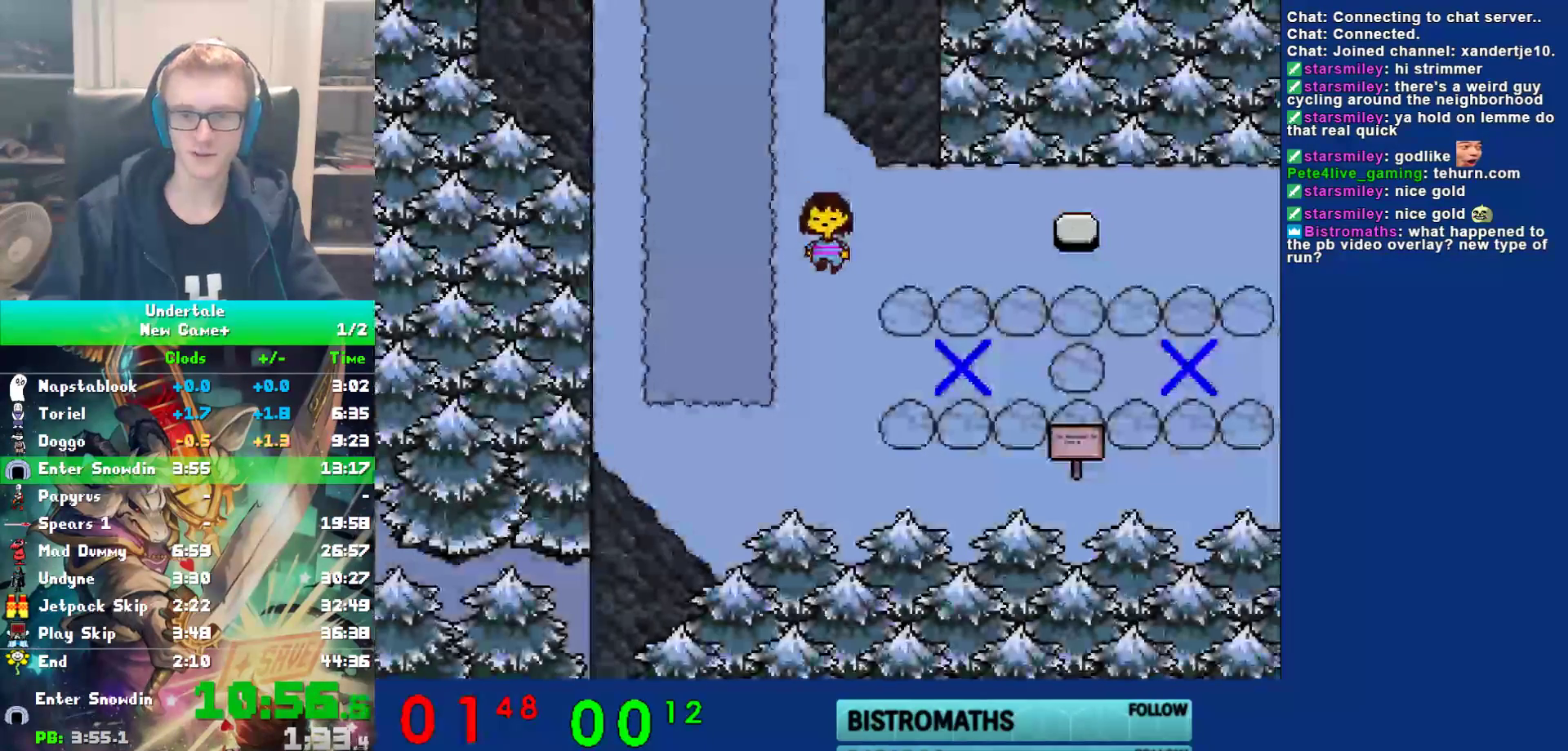
Gameplay with keyboard; each line is a JSON object with the keys held at the frame after it. "events" lists presses ("down") and releases ("up") of "c", "ctrl", "down", "left", "return", "right", "shift", "up", "x" and "z" between this image and that frame as [ms after this image, input, new state], when the widget could be followed in between. No other keys are recorded. Mouse input is not recorded.
{"keys": ["down", "right"], "events": [[233, "right", "down"]]}
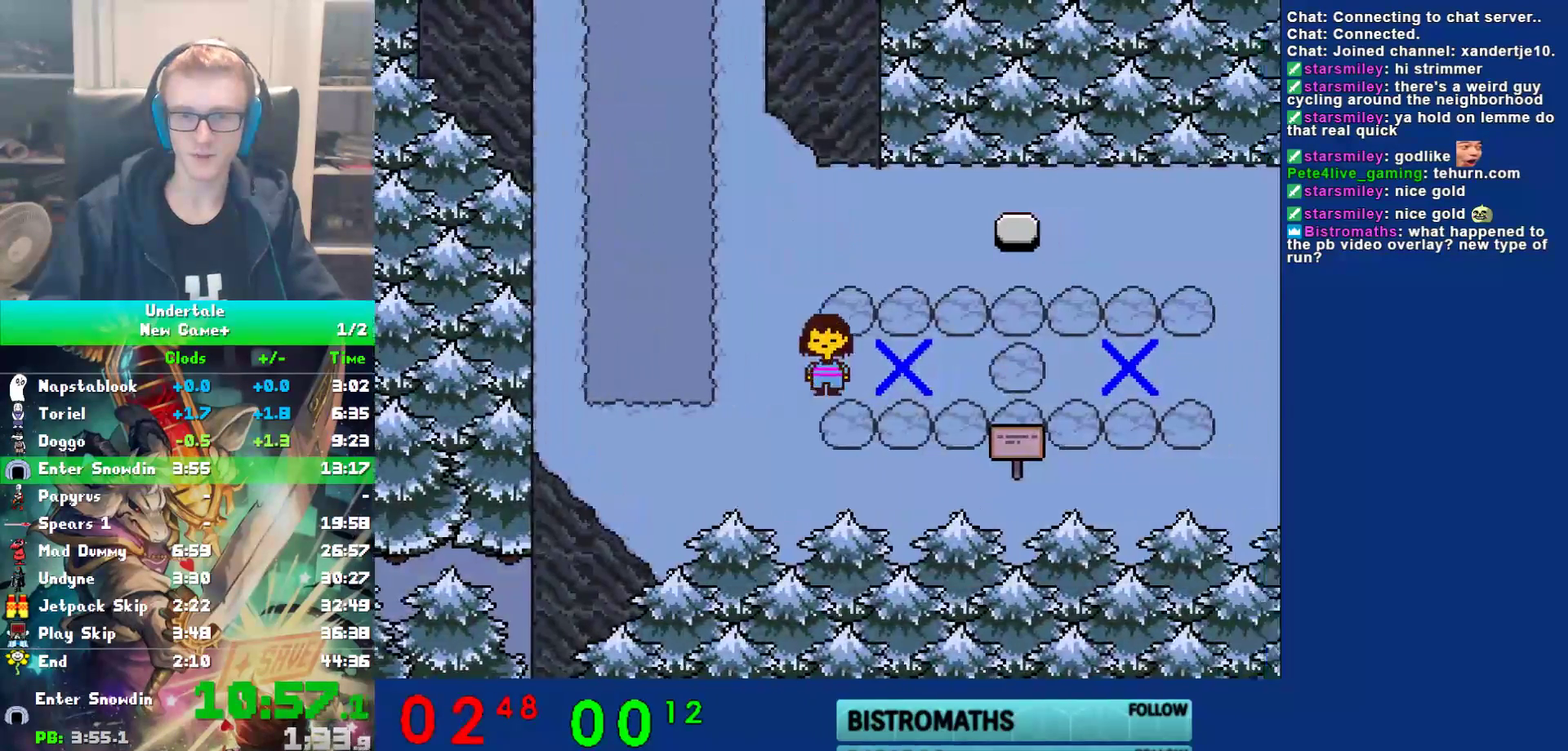
{"keys": ["down", "left"], "events": [[267, "left", "down"], [300, "right", "up"]]}
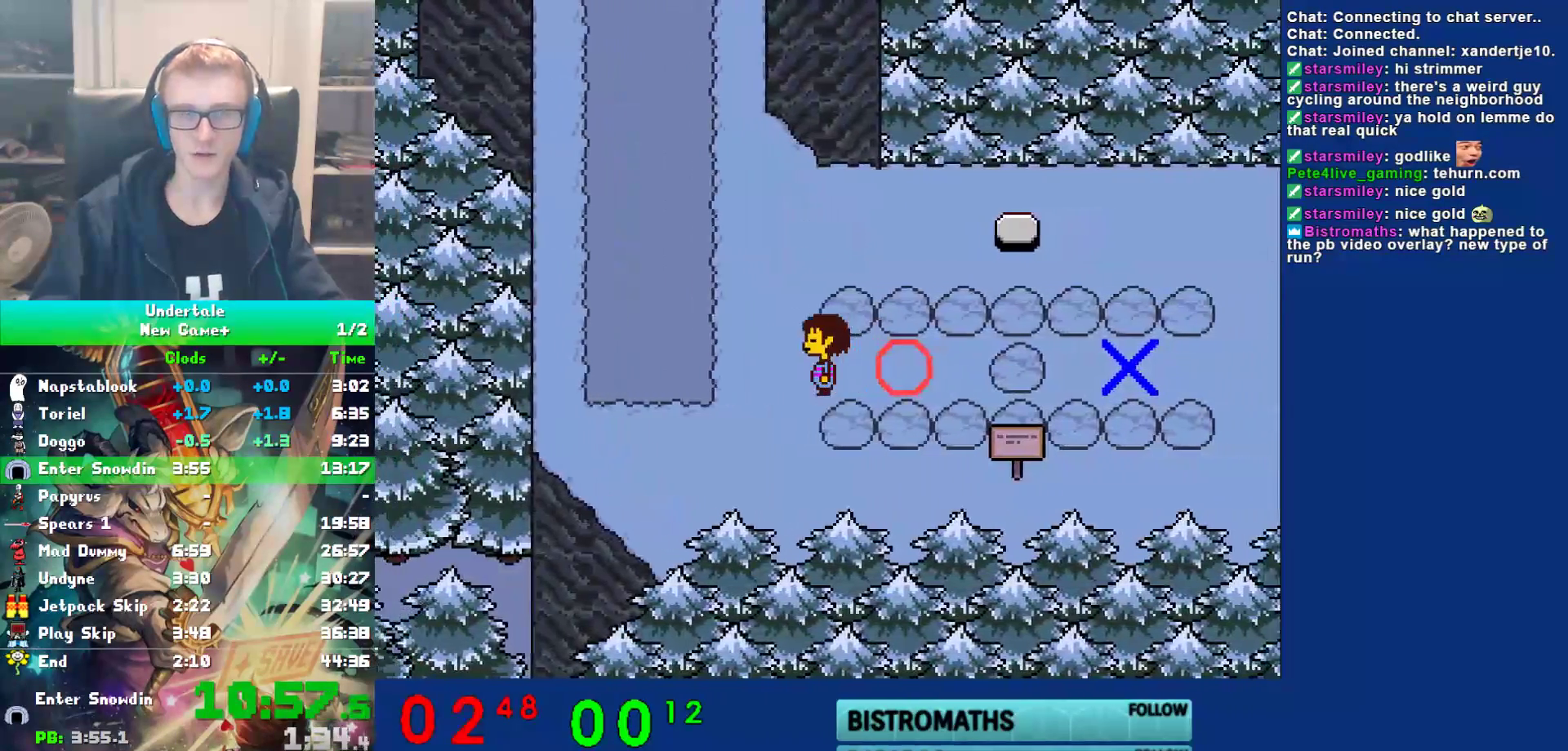
{"keys": ["down", "right"], "events": [[250, "left", "up"], [250, "right", "down"]]}
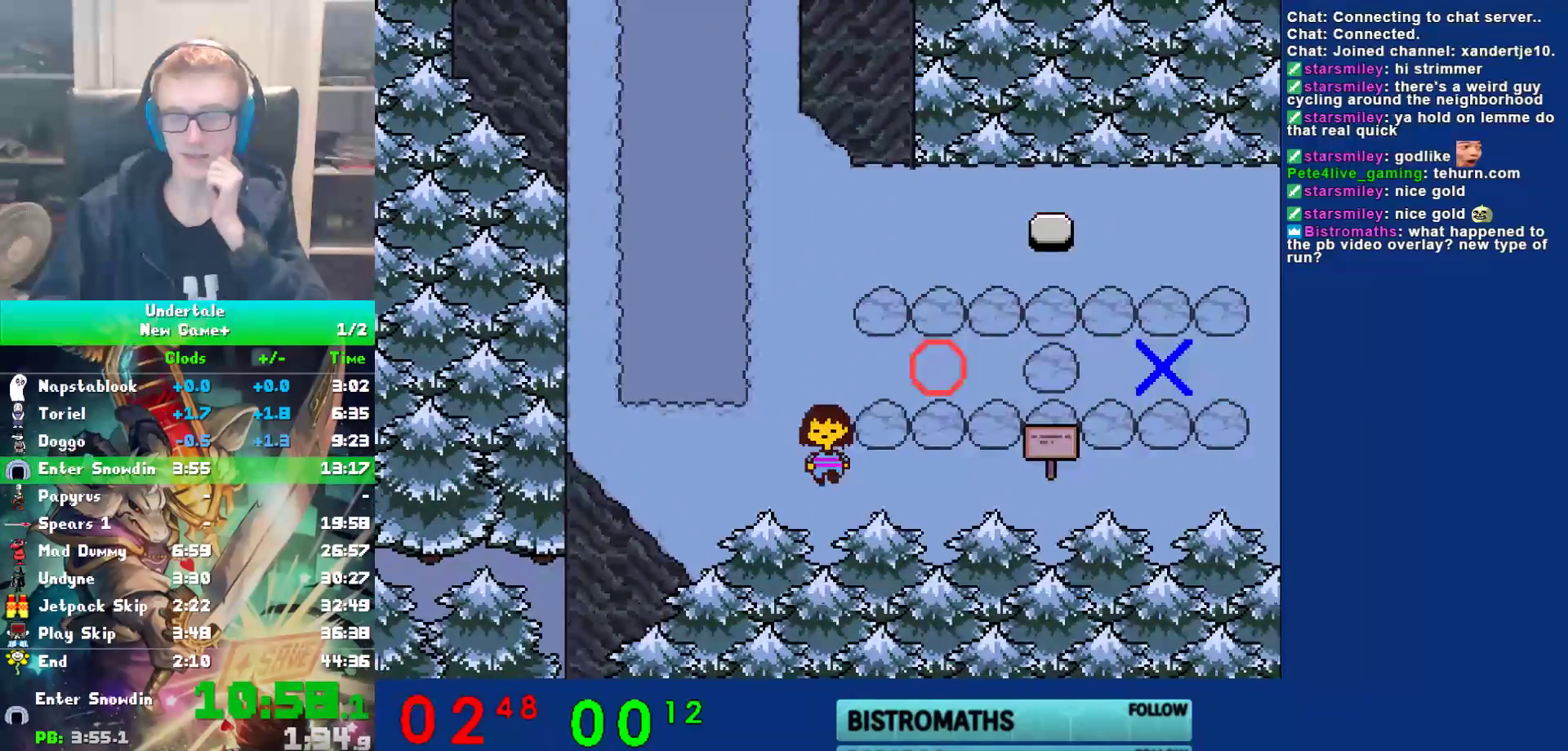
{"keys": ["right"], "events": [[317, "down", "up"]]}
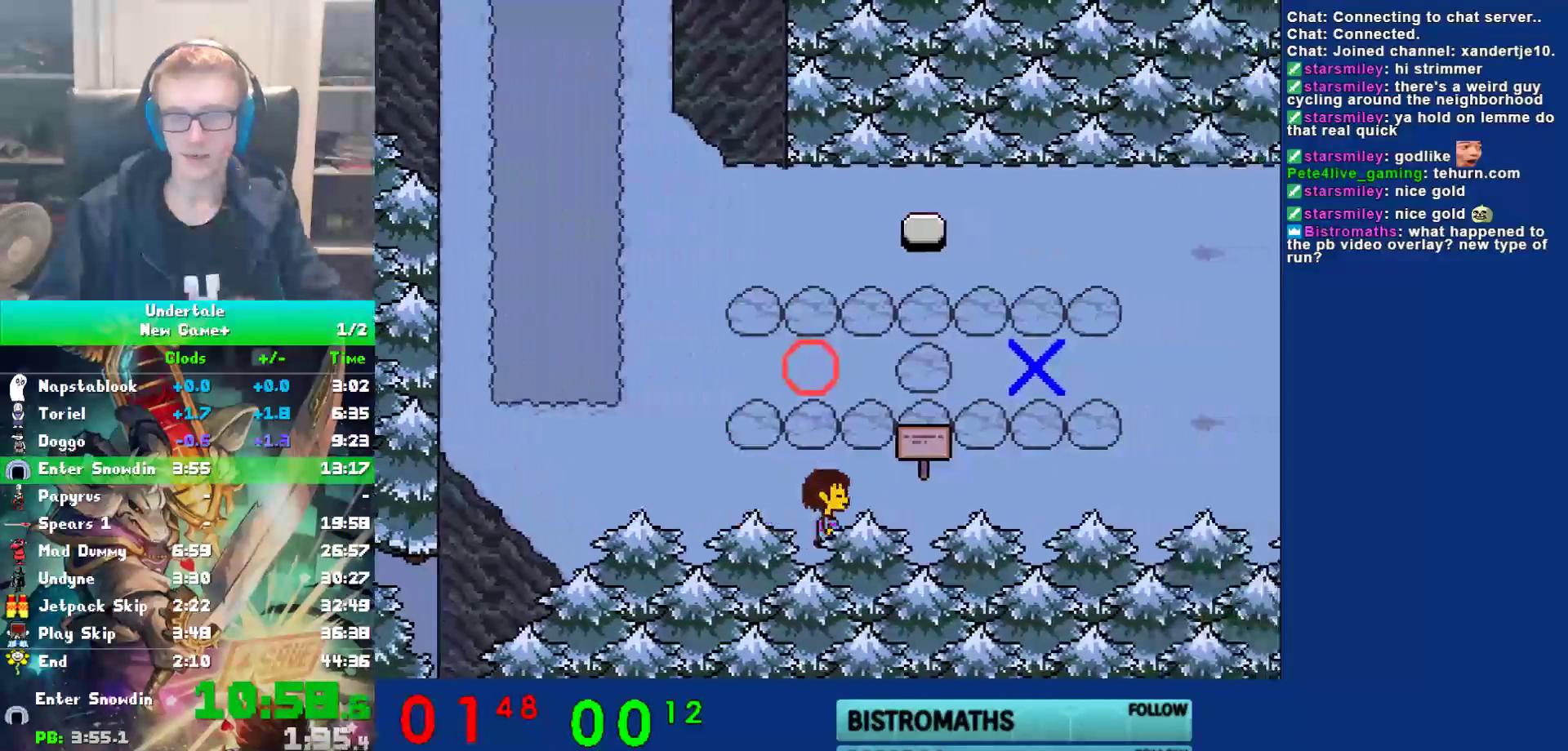
{"keys": ["right"], "events": []}
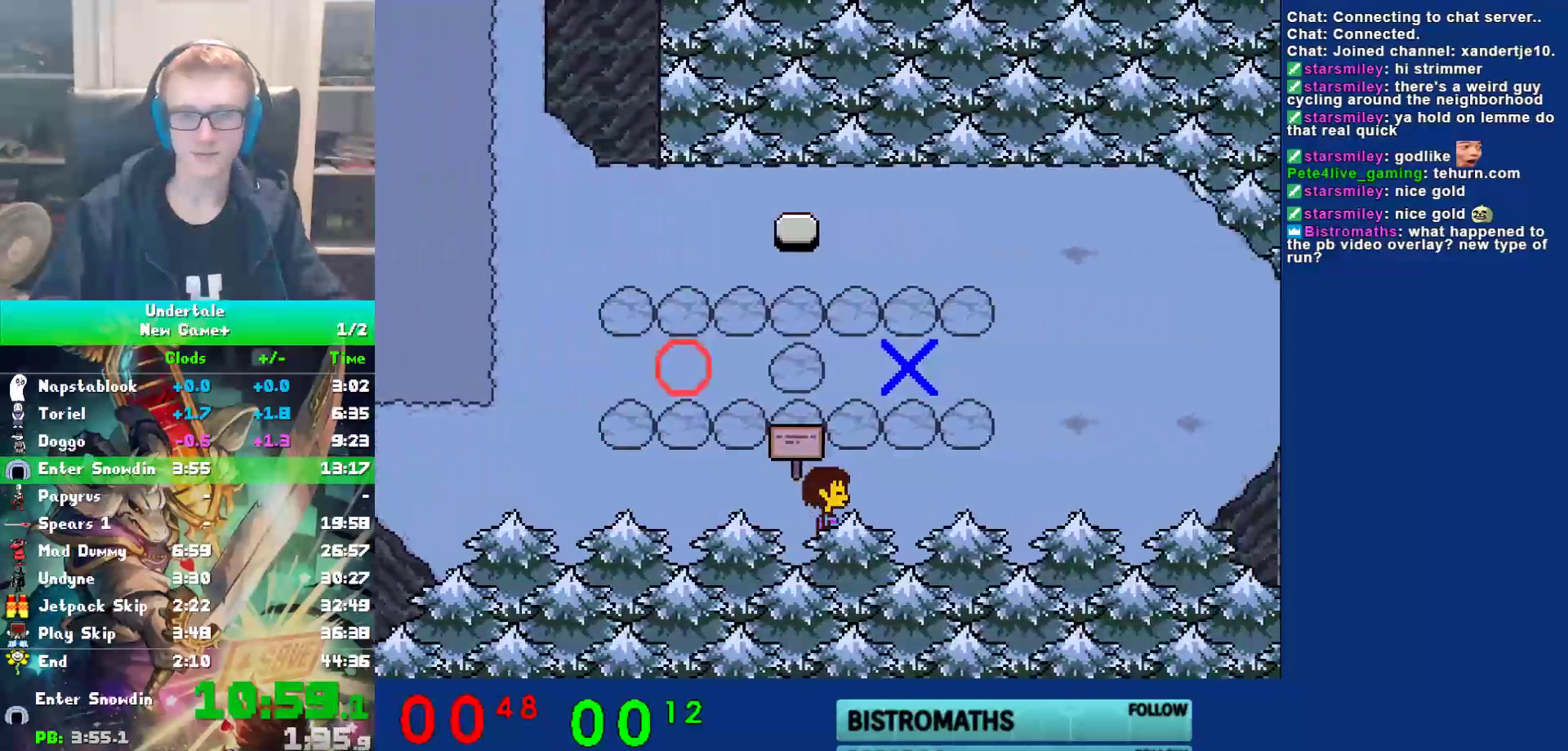
{"keys": ["right", "up"], "events": [[50, "up", "down"]]}
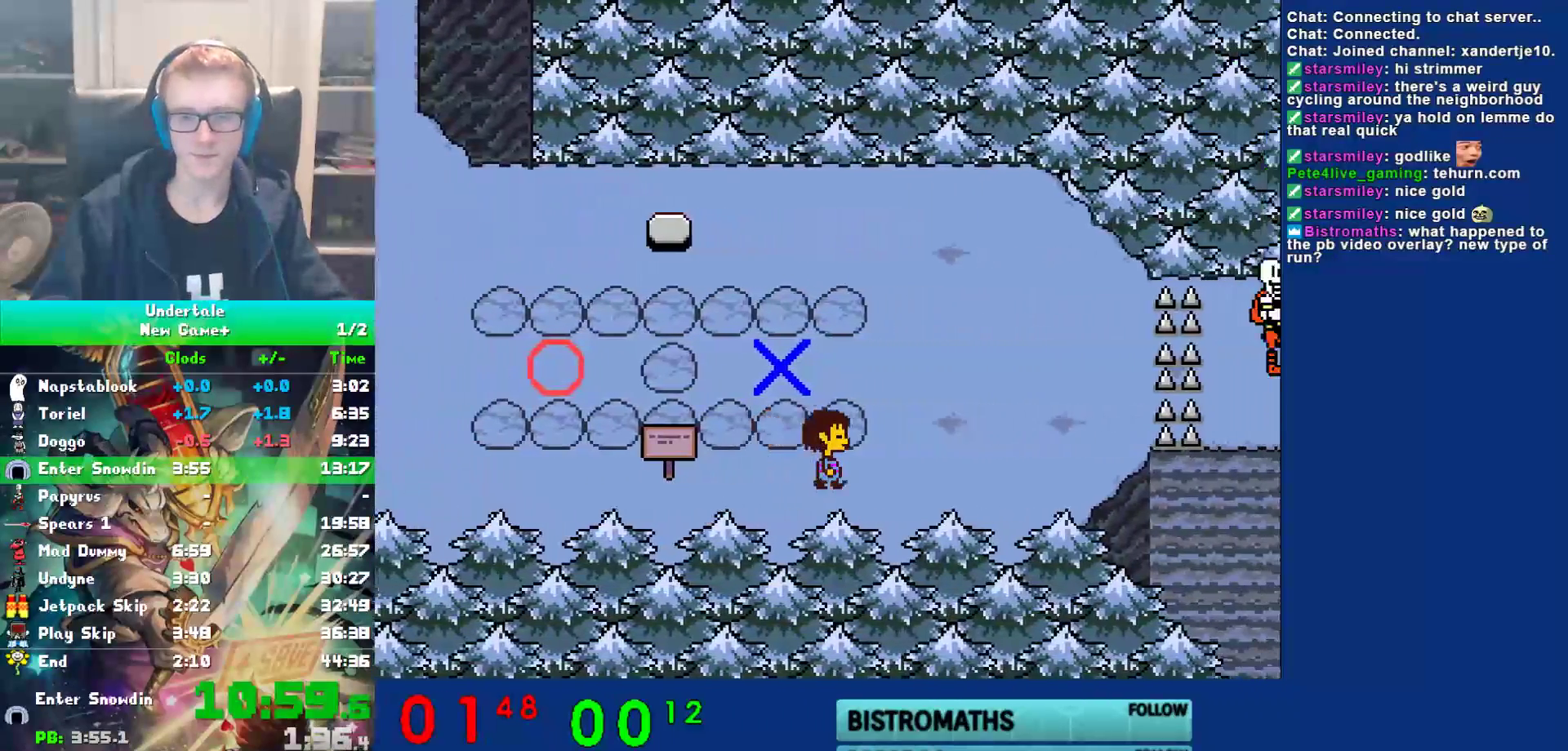
{"keys": ["left", "up"], "events": [[400, "left", "down"], [467, "right", "up"]]}
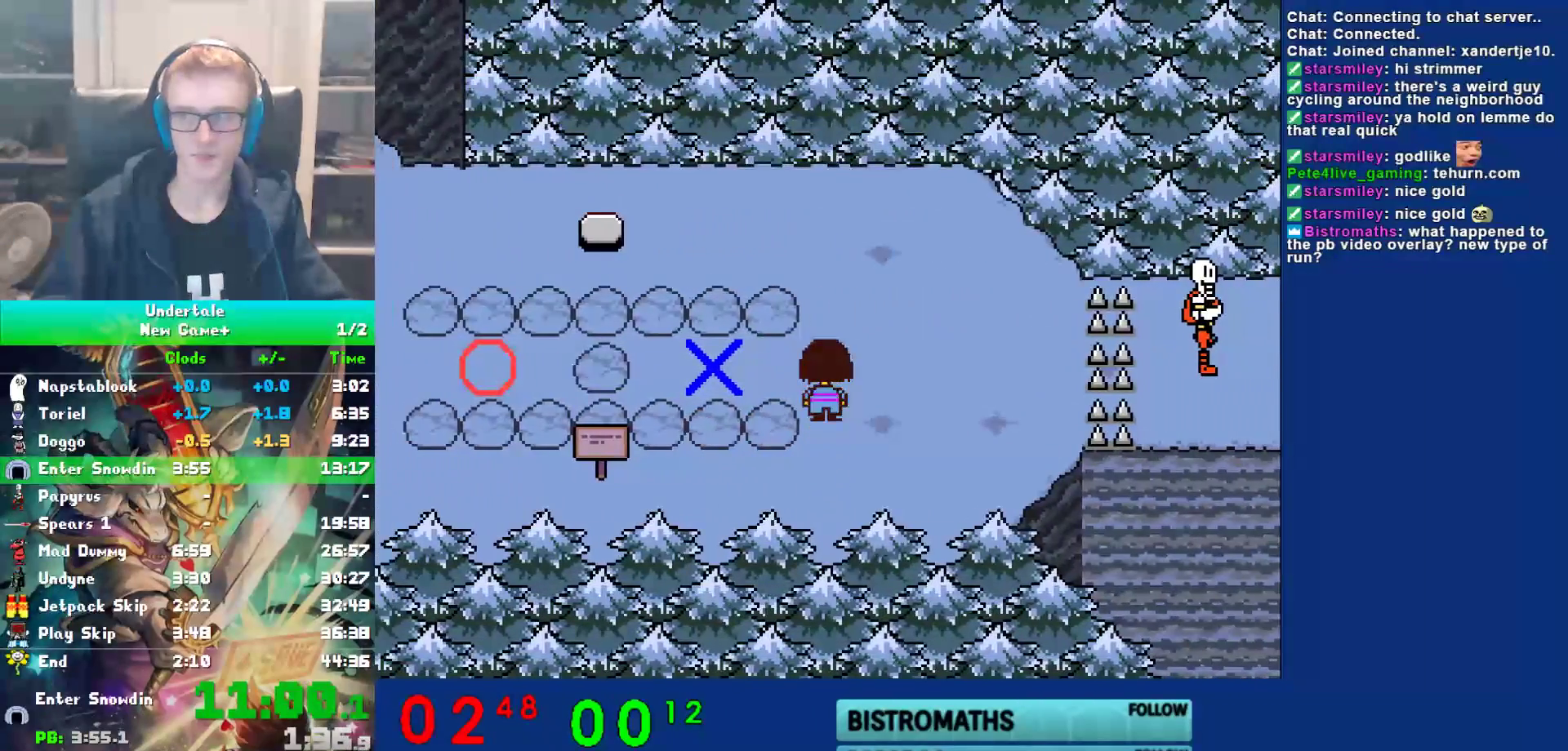
{"keys": ["left", "up"], "events": []}
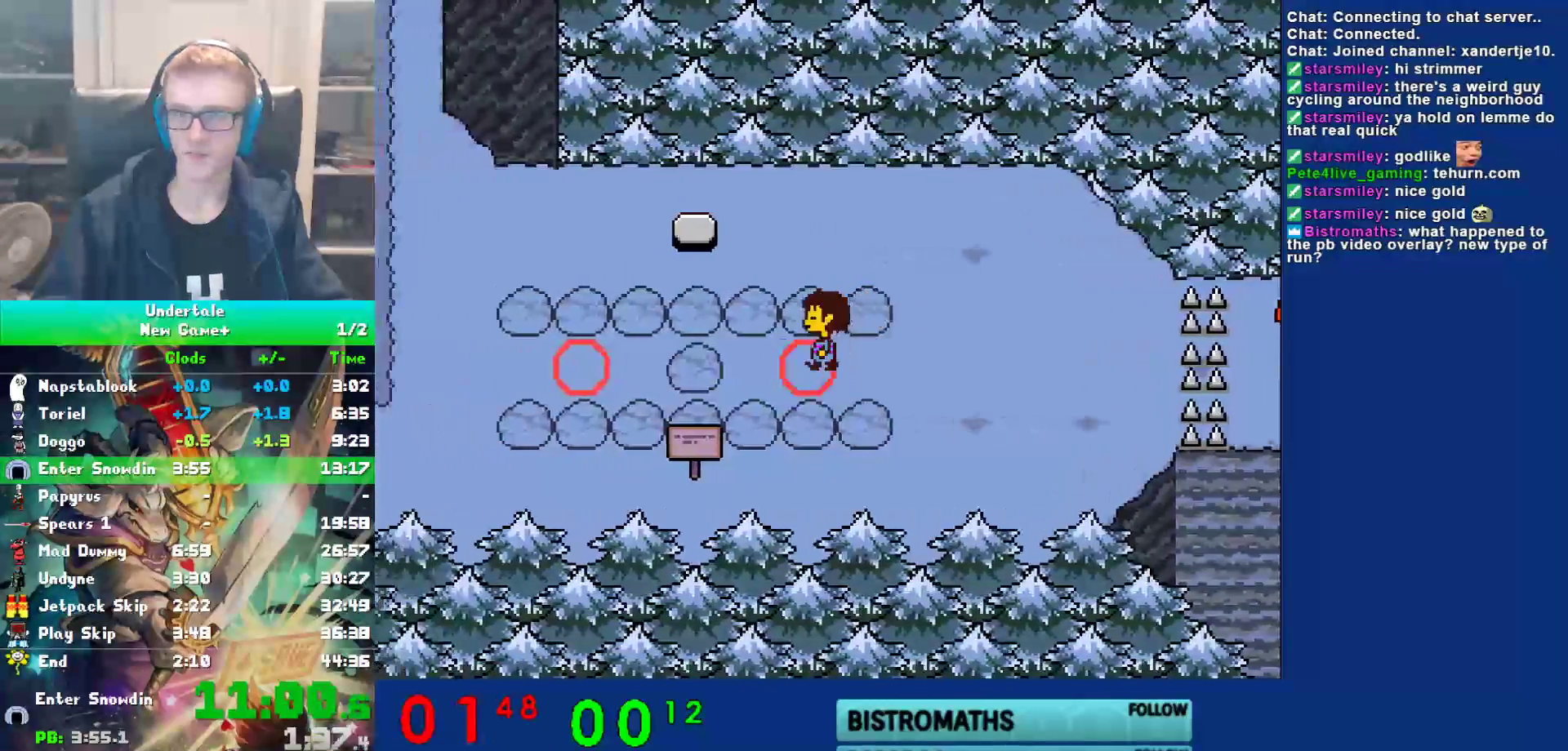
{"keys": ["left", "right", "up"], "events": [[50, "left", "up"], [50, "right", "down"], [467, "left", "down"]]}
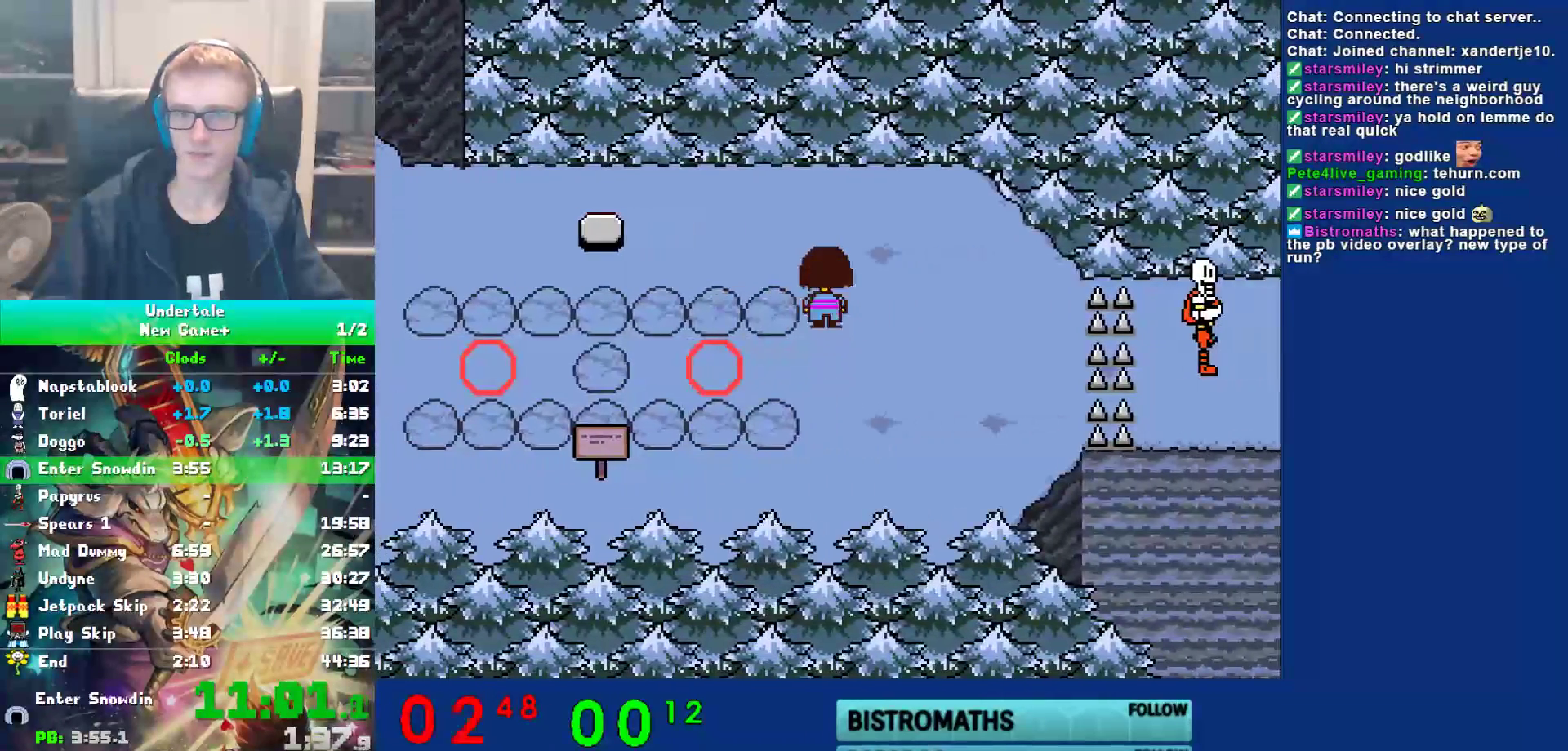
{"keys": ["left"], "events": [[50, "right", "up"], [350, "up", "up"]]}
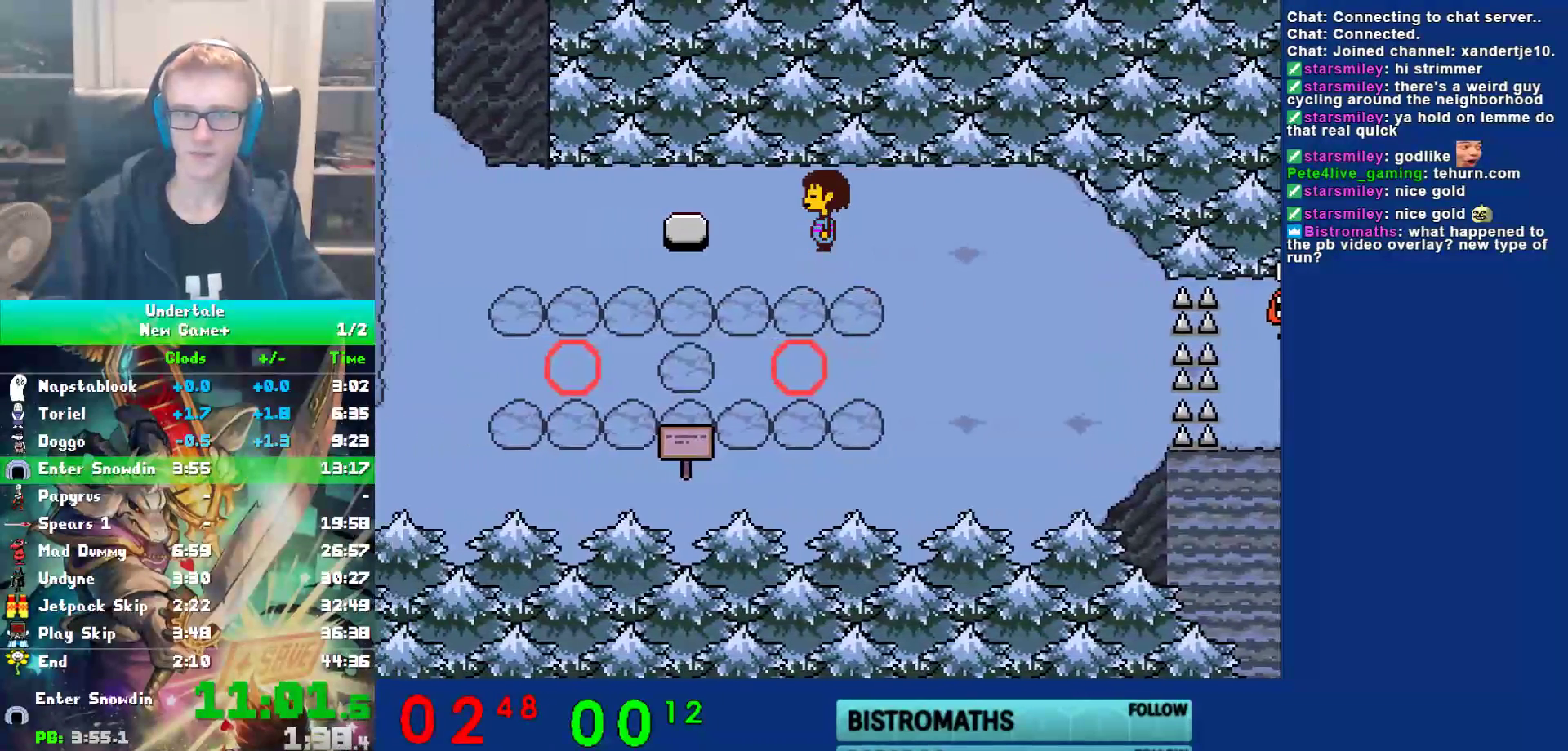
{"keys": ["down", "left", "right"], "events": [[483, "down", "down"], [483, "right", "down"]]}
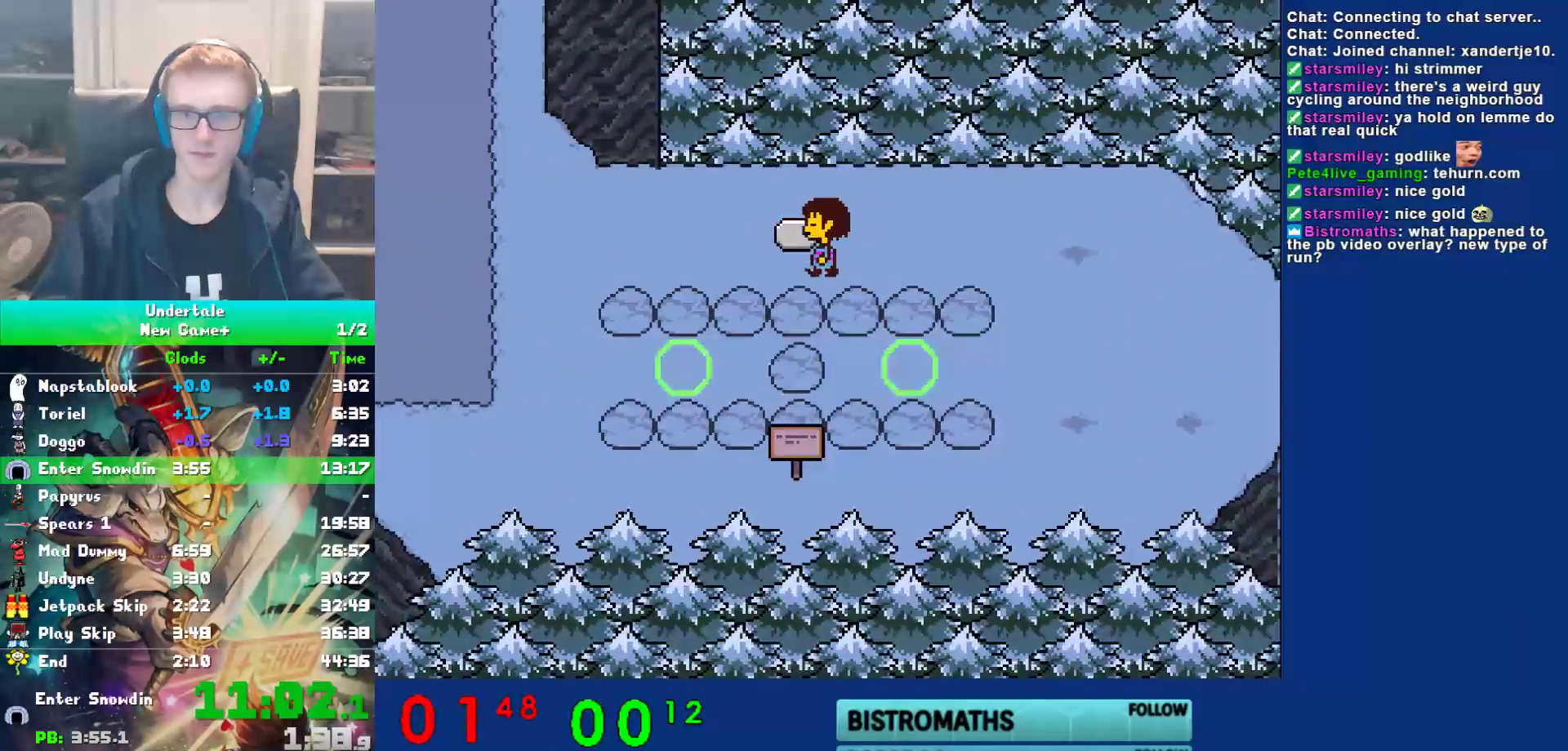
{"keys": ["down", "right"], "events": [[17, "left", "up"]]}
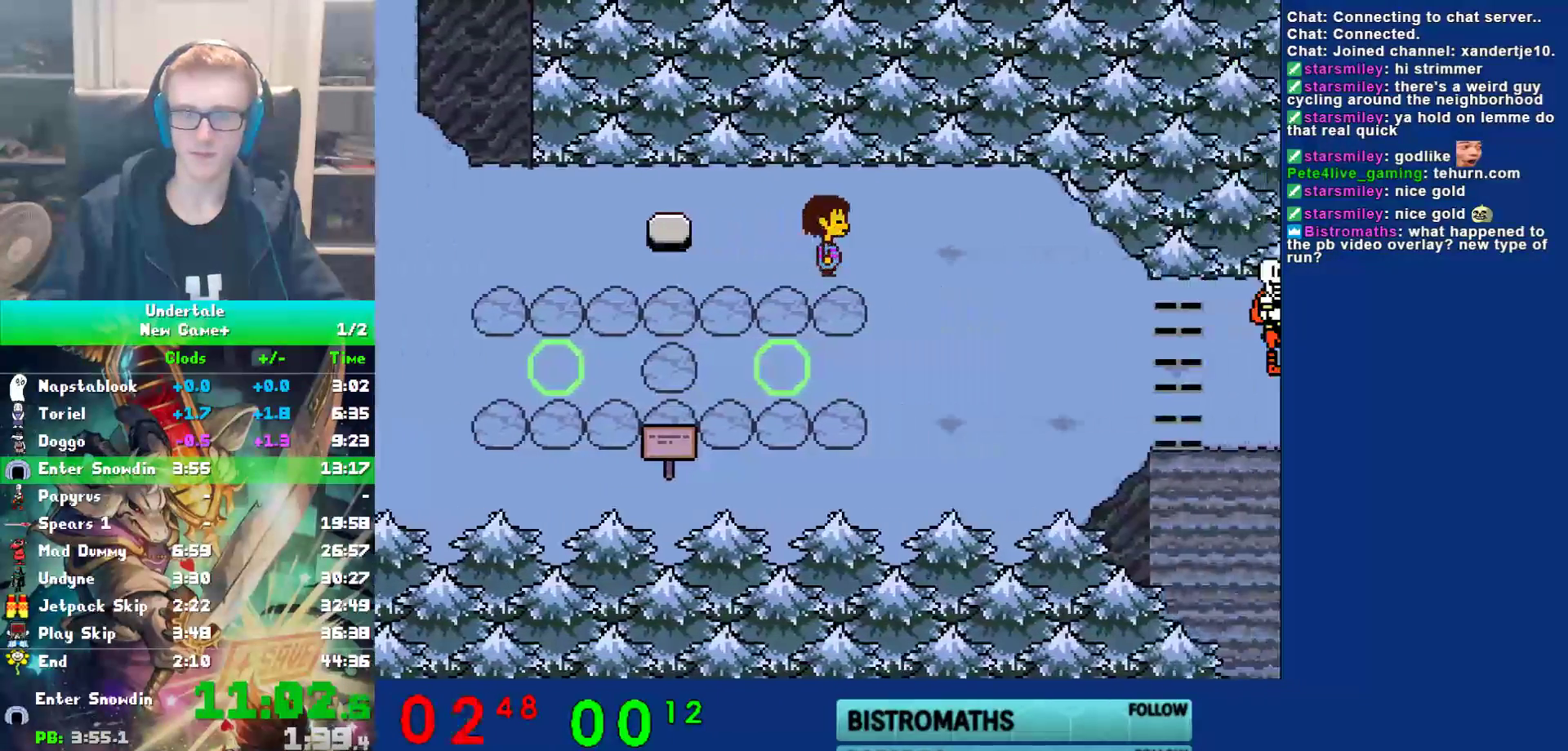
{"keys": ["down", "right"], "events": []}
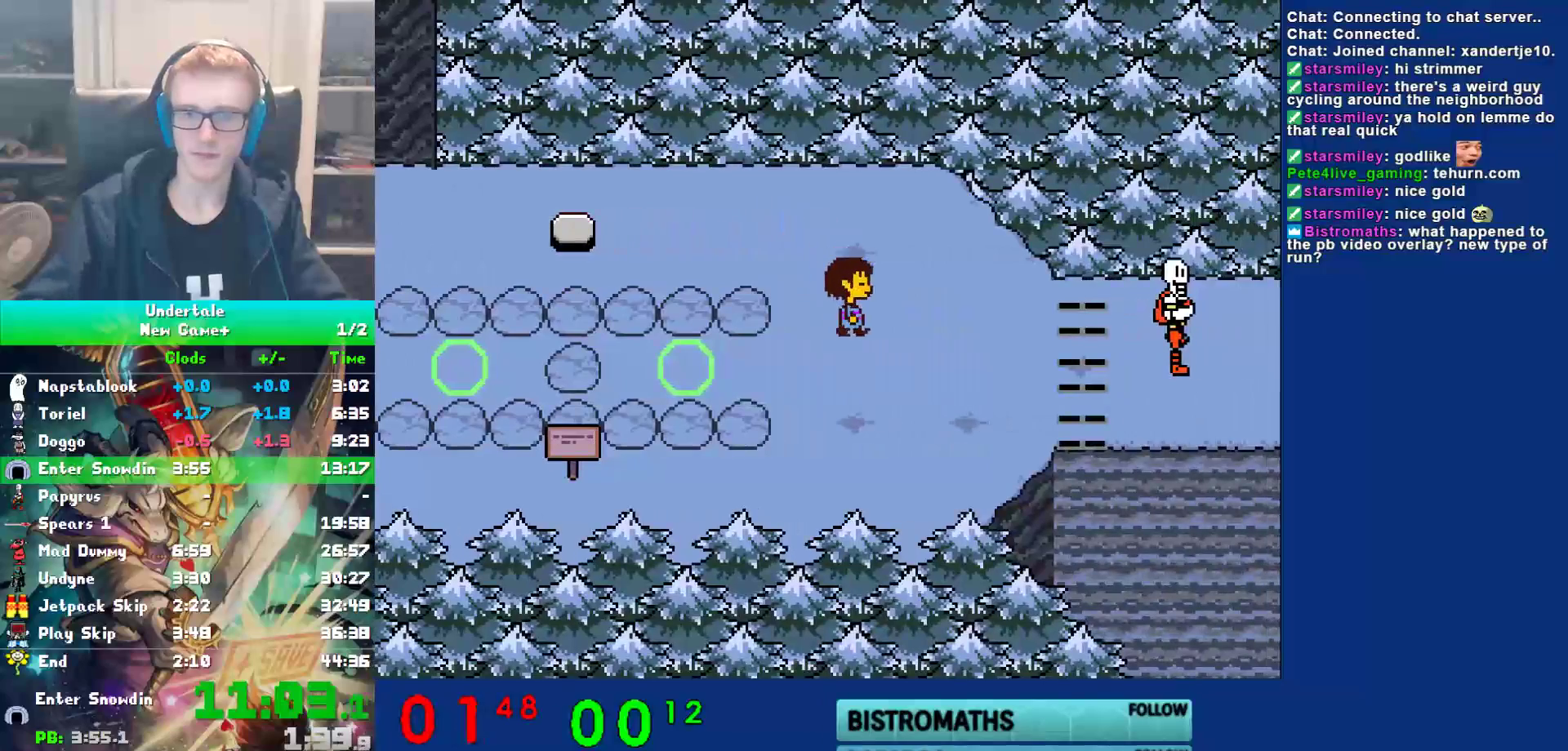
{"keys": ["return", "right", "shift"], "events": [[67, "down", "up"], [233, "shift", "down"], [267, "return", "down"], [300, "shift", "up"], [333, "return", "up"], [333, "x", "down"], [367, "z", "down"], [400, "x", "up"], [433, "shift", "down"], [433, "z", "up"], [467, "return", "down"]]}
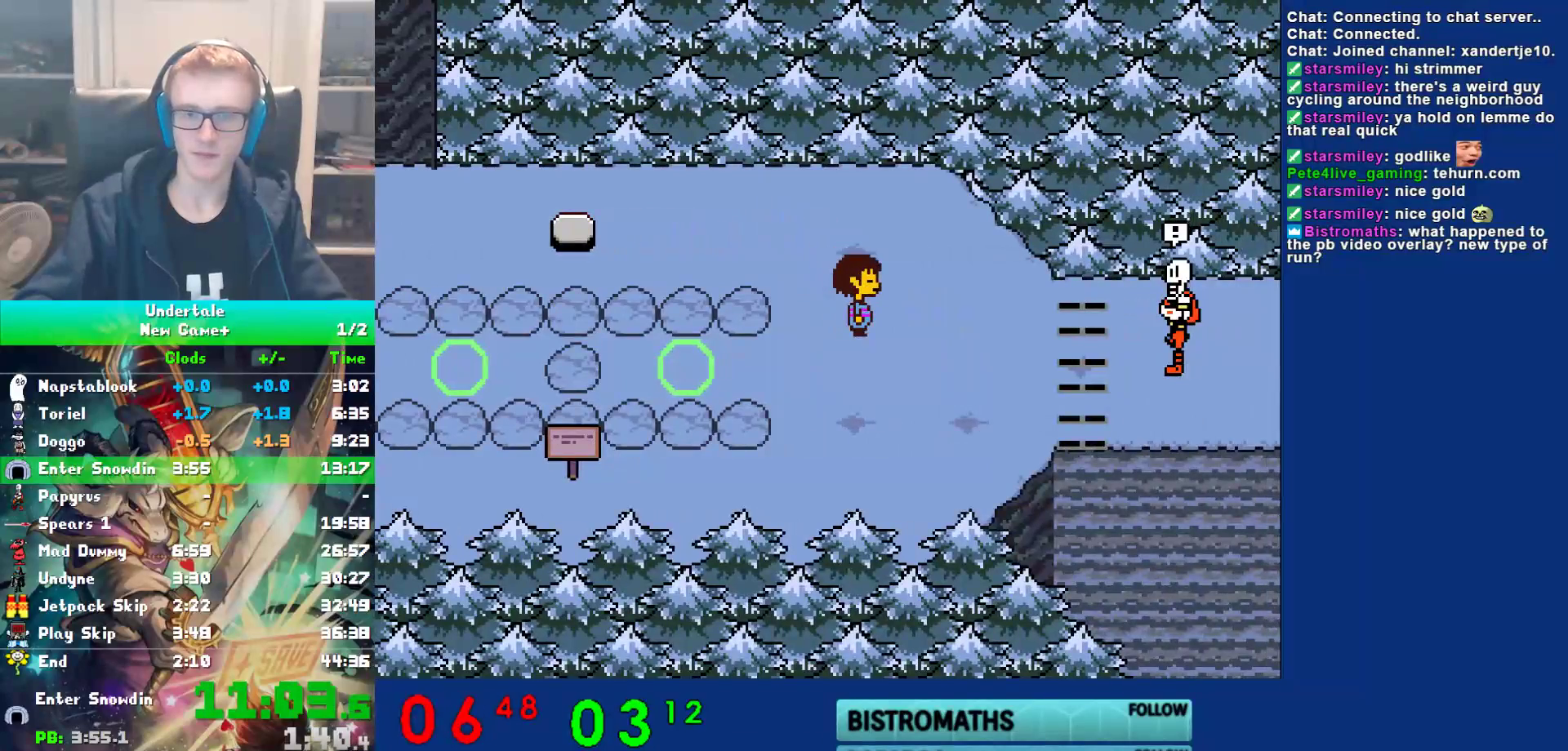
{"keys": ["right", "x"], "events": [[17, "shift", "up"], [50, "return", "up"], [50, "x", "down"], [83, "z", "down"], [117, "shift", "down"], [117, "x", "up"], [150, "return", "down"], [150, "z", "up"], [183, "shift", "up"], [217, "return", "up"], [250, "x", "down"], [283, "z", "down"], [317, "shift", "down"], [317, "x", "up"], [350, "return", "down"], [350, "z", "up"], [383, "shift", "up"], [417, "return", "up"], [450, "x", "down"]]}
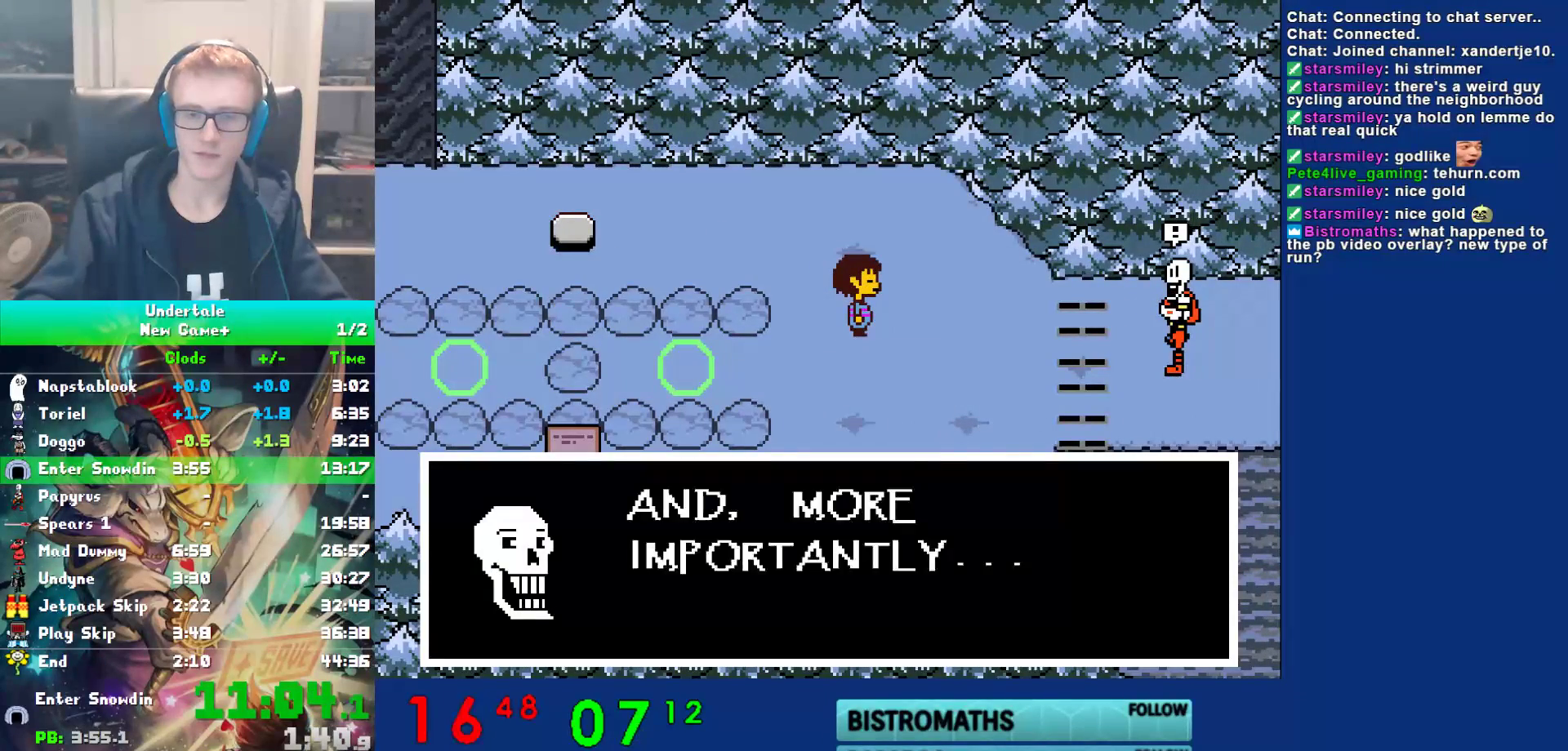
{"keys": ["return", "right"], "events": [[17, "shift", "down"], [17, "x", "up"], [50, "return", "down"], [100, "shift", "up"], [133, "return", "up"], [133, "x", "down"], [167, "z", "down"], [200, "x", "up"], [233, "shift", "down"], [233, "z", "up"], [267, "return", "down"], [300, "shift", "up"], [333, "return", "up"], [333, "x", "down"], [367, "z", "down"], [400, "x", "up"], [433, "shift", "down"], [433, "z", "up"], [467, "return", "down"], [500, "shift", "up"]]}
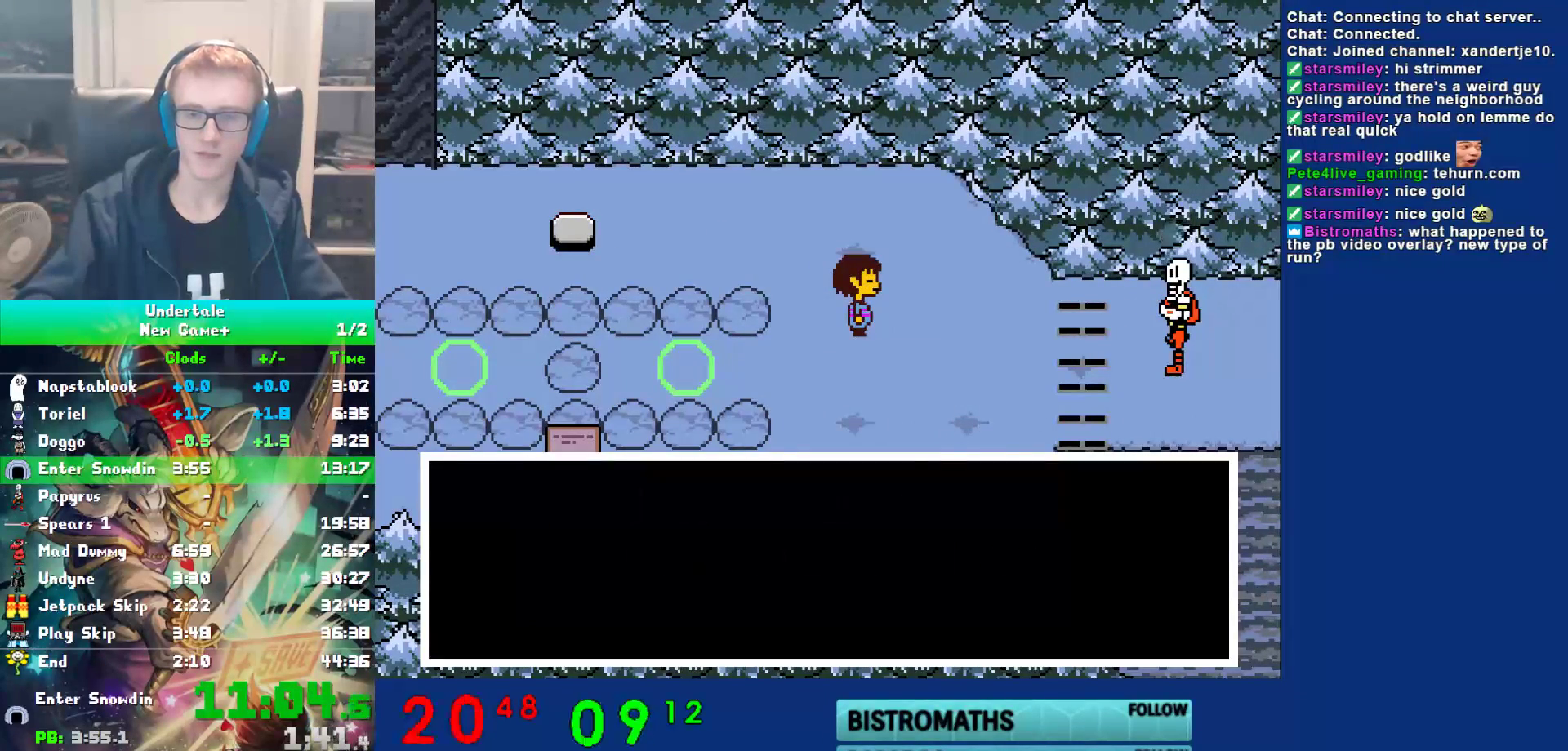
{"keys": ["right", "x", "z"], "events": [[33, "return", "up"], [33, "x", "down"], [67, "z", "down"], [117, "shift", "down"], [117, "x", "up"], [117, "z", "up"], [150, "return", "down"], [183, "shift", "up"], [217, "return", "up"], [217, "x", "down"], [283, "x", "up"], [317, "shift", "down"], [350, "return", "down"], [383, "shift", "up"], [417, "return", "up"], [450, "x", "down"], [450, "z", "down"]]}
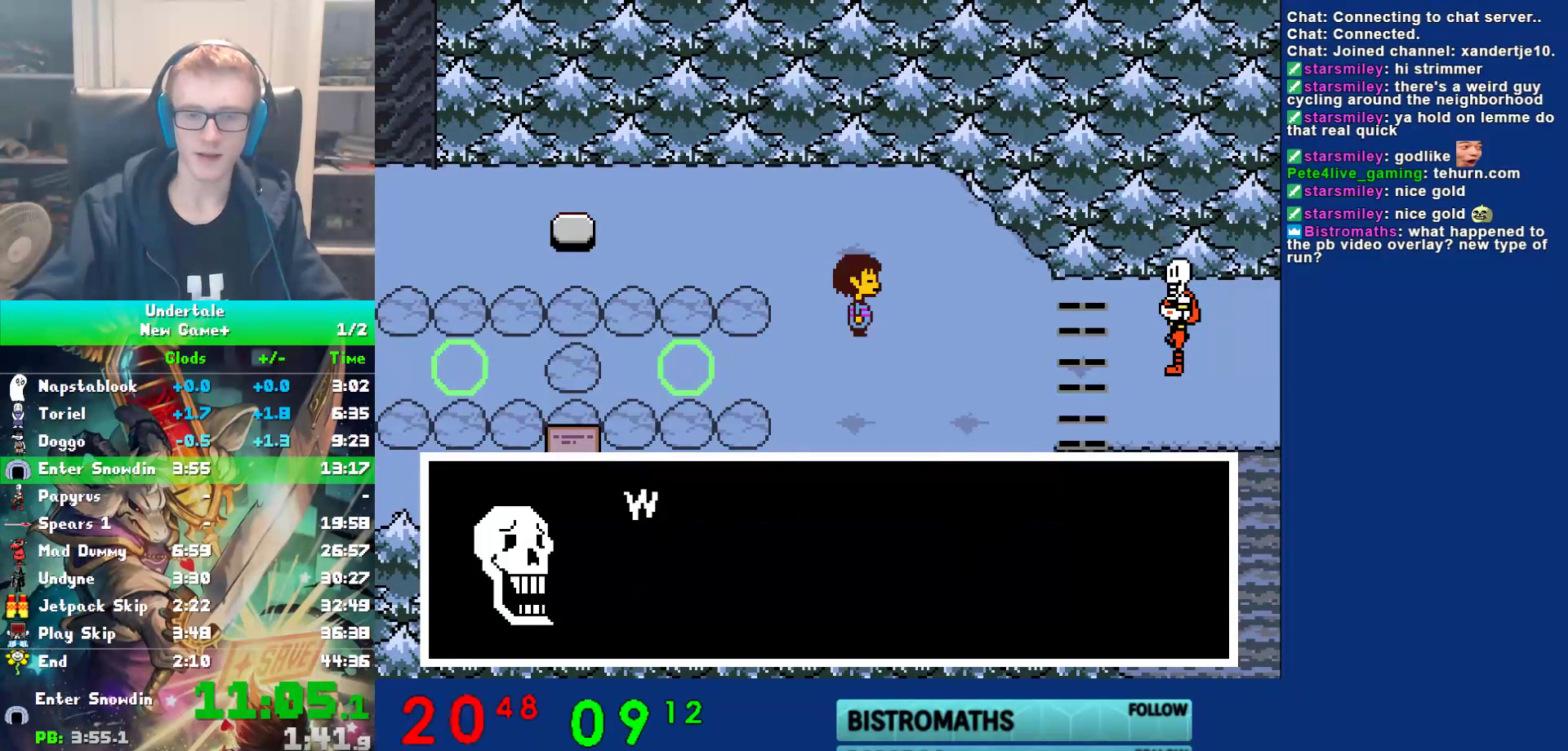
{"keys": ["right"], "events": [[17, "shift", "down"], [17, "x", "up"], [17, "z", "up"], [50, "return", "down"], [83, "shift", "up"], [117, "return", "up"], [117, "x", "down"], [150, "z", "down"], [183, "x", "up"], [217, "return", "down"], [217, "shift", "down"], [217, "z", "up"], [250, "shift", "up"], [333, "return", "up"], [333, "x", "down"], [367, "z", "down"], [400, "shift", "down"], [400, "x", "up"], [433, "return", "down"], [433, "z", "up"], [467, "shift", "up"], [500, "return", "up"]]}
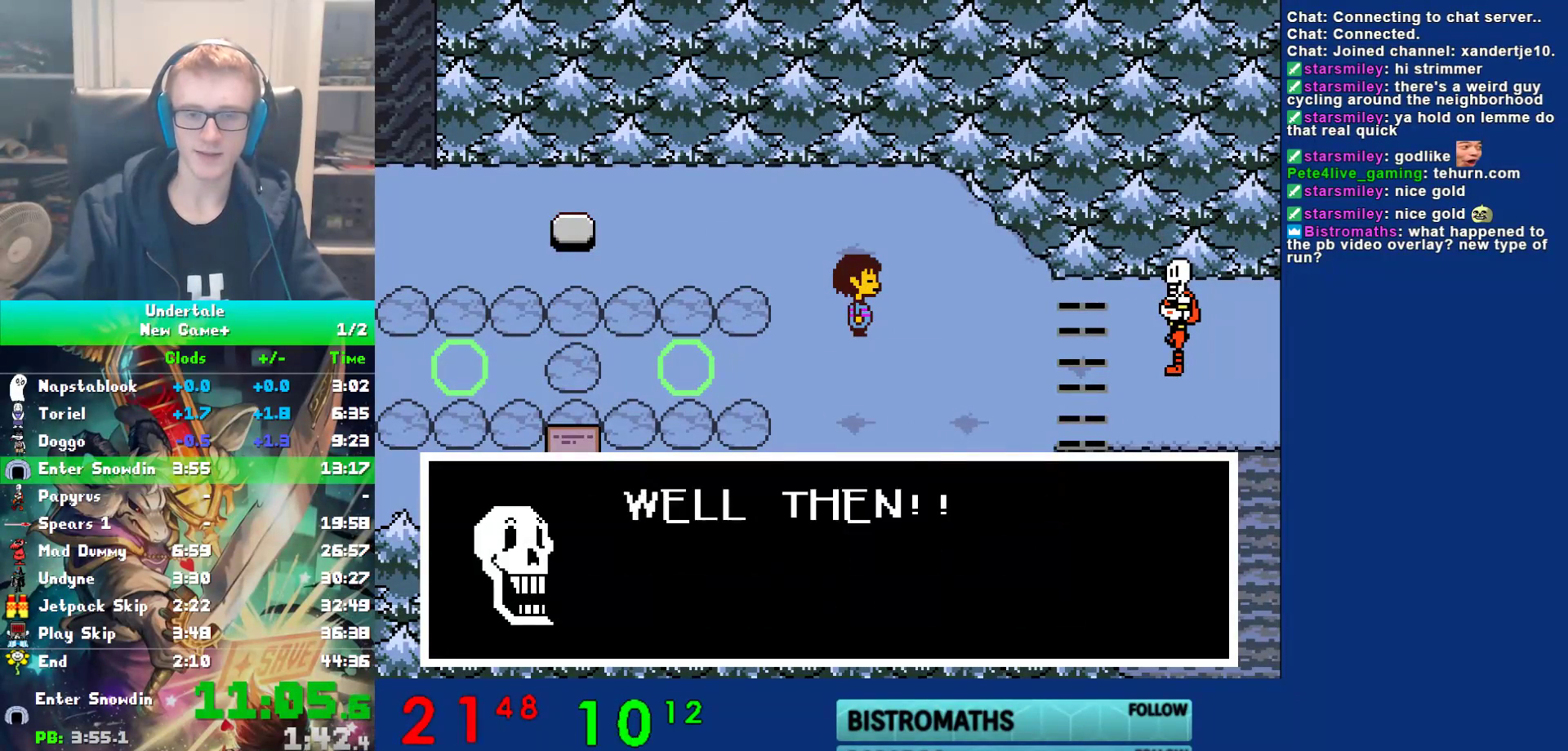
{"keys": ["right"], "events": [[33, "x", "down"], [100, "shift", "down"], [100, "x", "up"], [133, "return", "down"], [167, "shift", "up"], [200, "return", "up"], [200, "x", "down"], [233, "z", "down"], [300, "shift", "down"], [300, "x", "up"], [300, "z", "up"], [333, "return", "down"], [367, "shift", "up"], [417, "return", "up"], [417, "x", "down"], [483, "x", "up"]]}
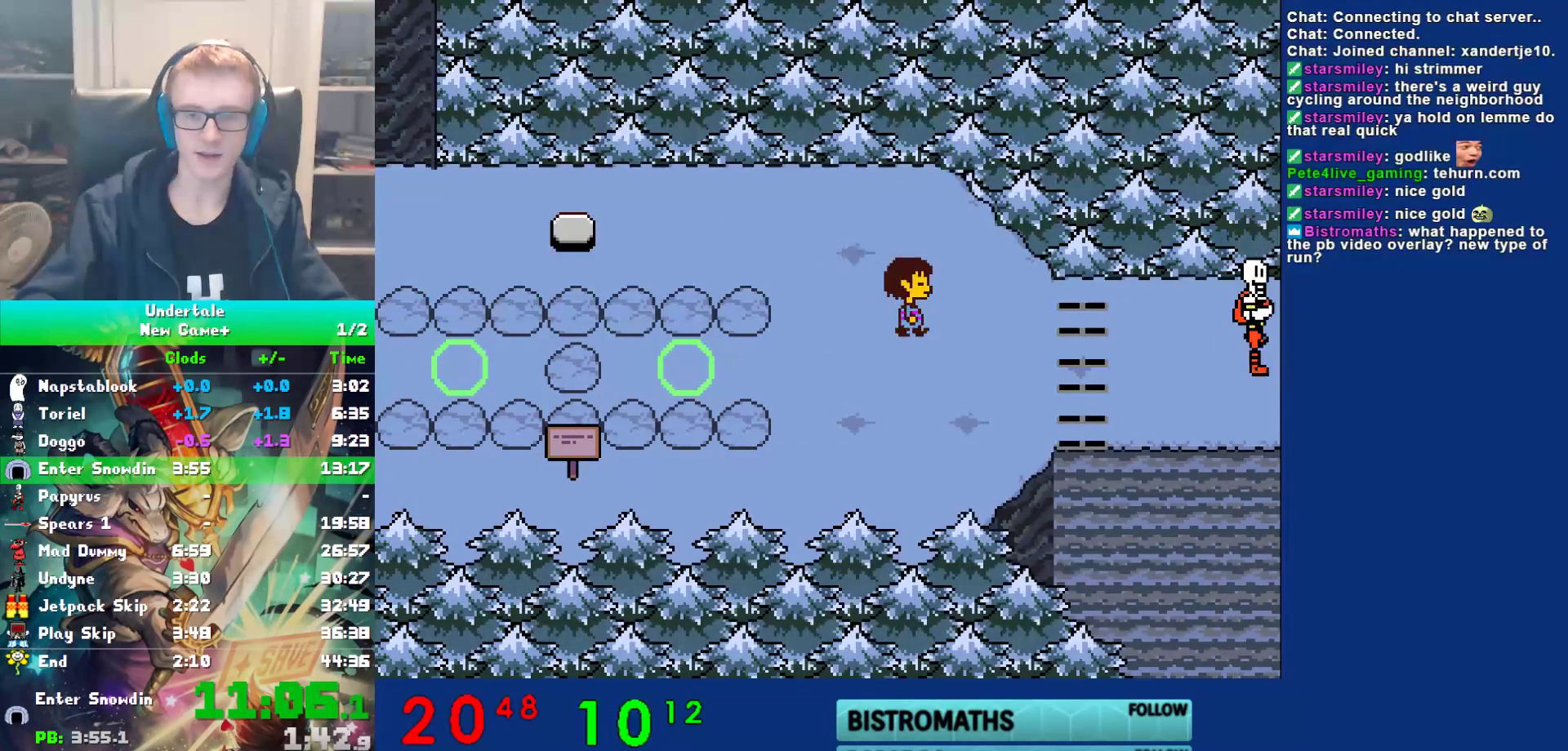
{"keys": ["right"], "events": [[17, "shift", "down"], [50, "return", "down"], [83, "shift", "up"], [117, "return", "up"], [117, "x", "down"], [150, "z", "down"], [183, "x", "up"], [217, "z", "up"]]}
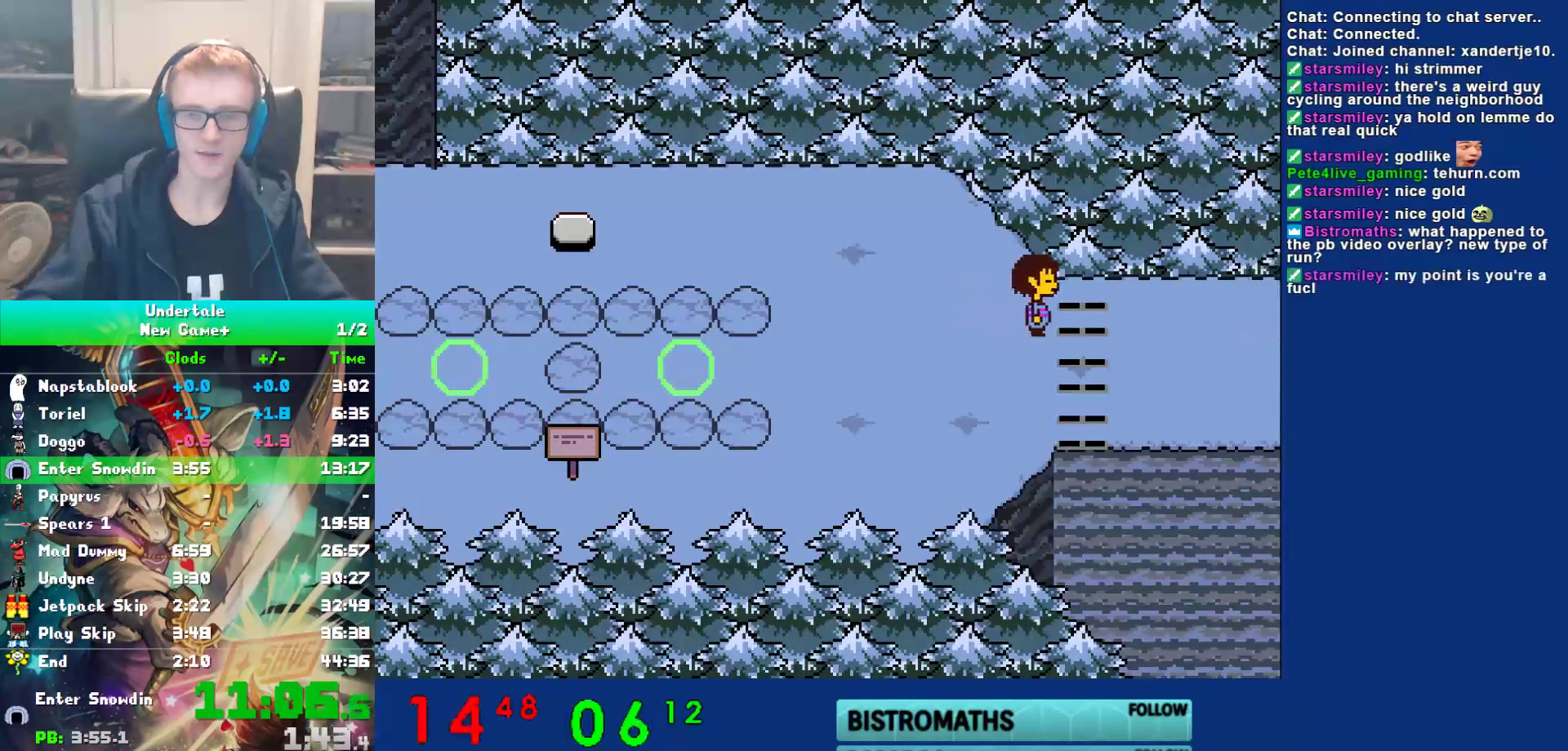
{"keys": ["right"], "events": []}
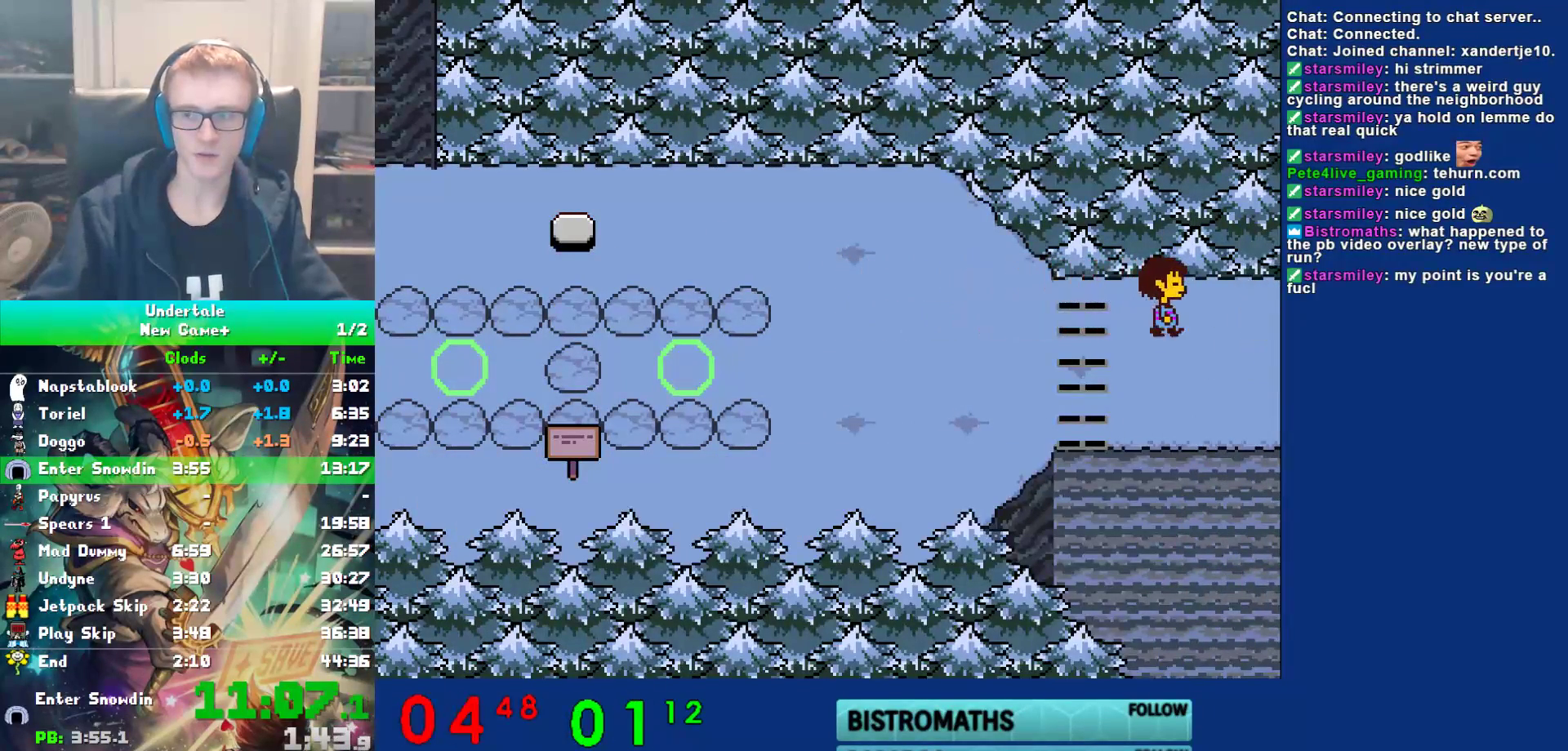
{"keys": ["right", "up"], "events": [[350, "up", "down"]]}
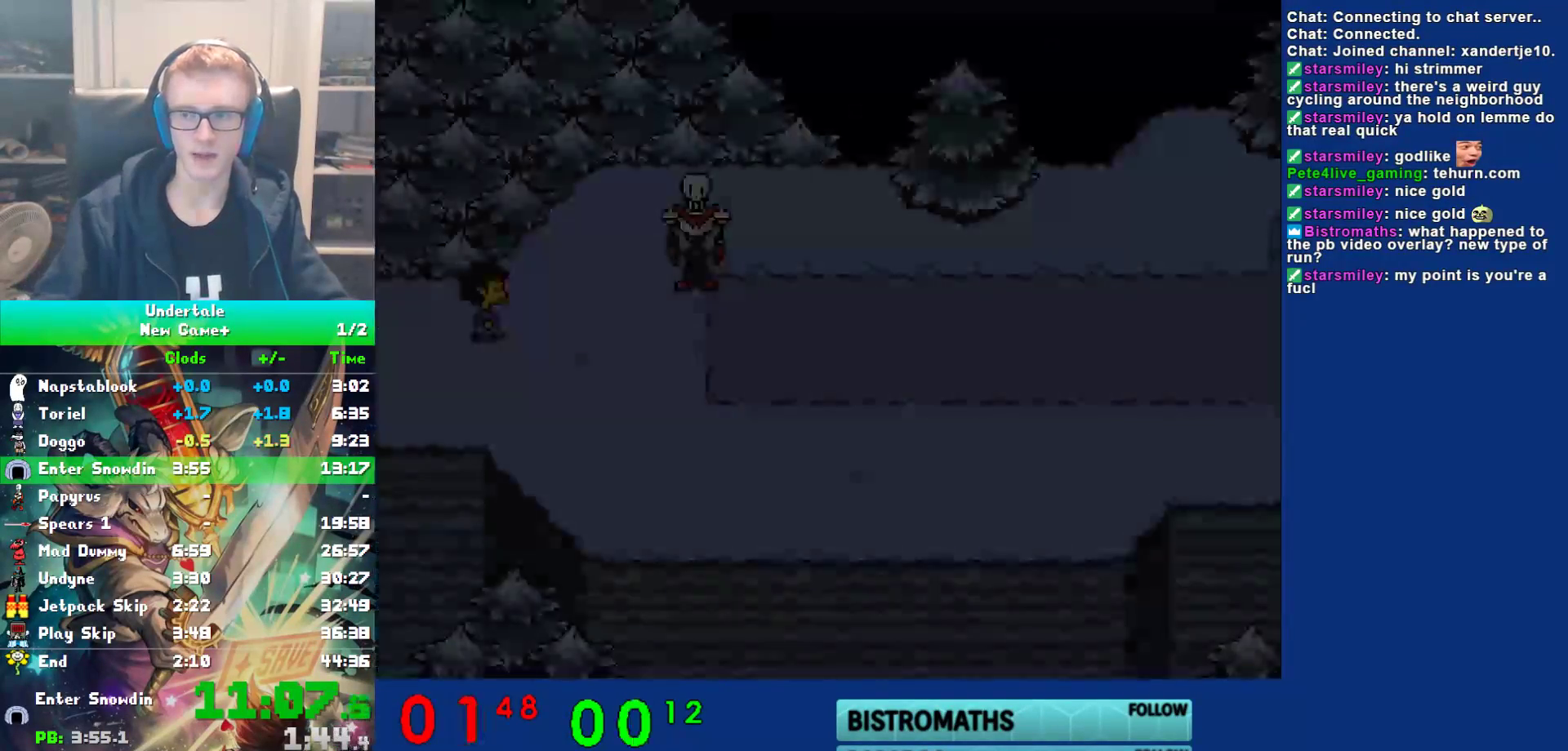
{"keys": ["right", "up"], "events": []}
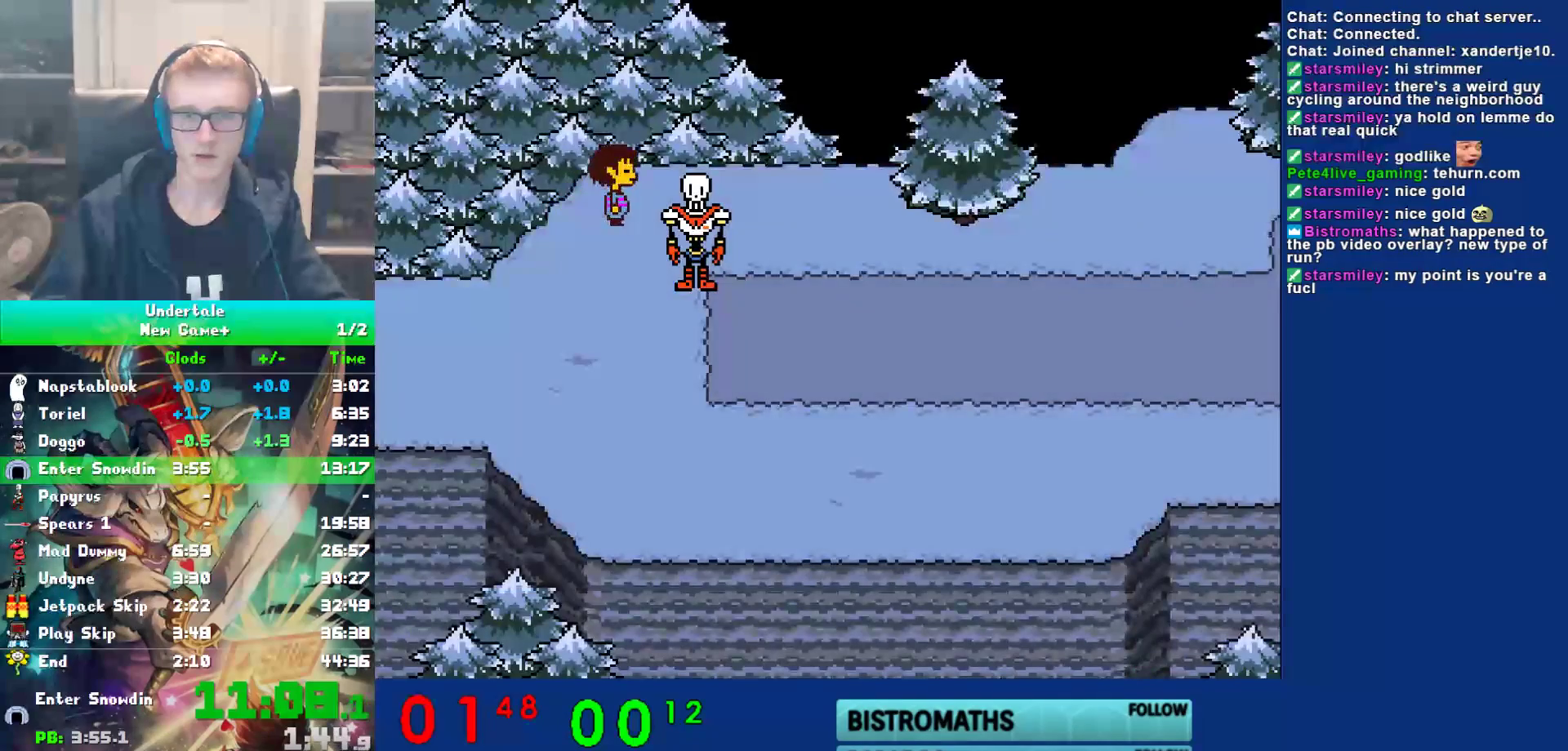
{"keys": ["down", "right"], "events": [[133, "up", "up"], [500, "down", "down"]]}
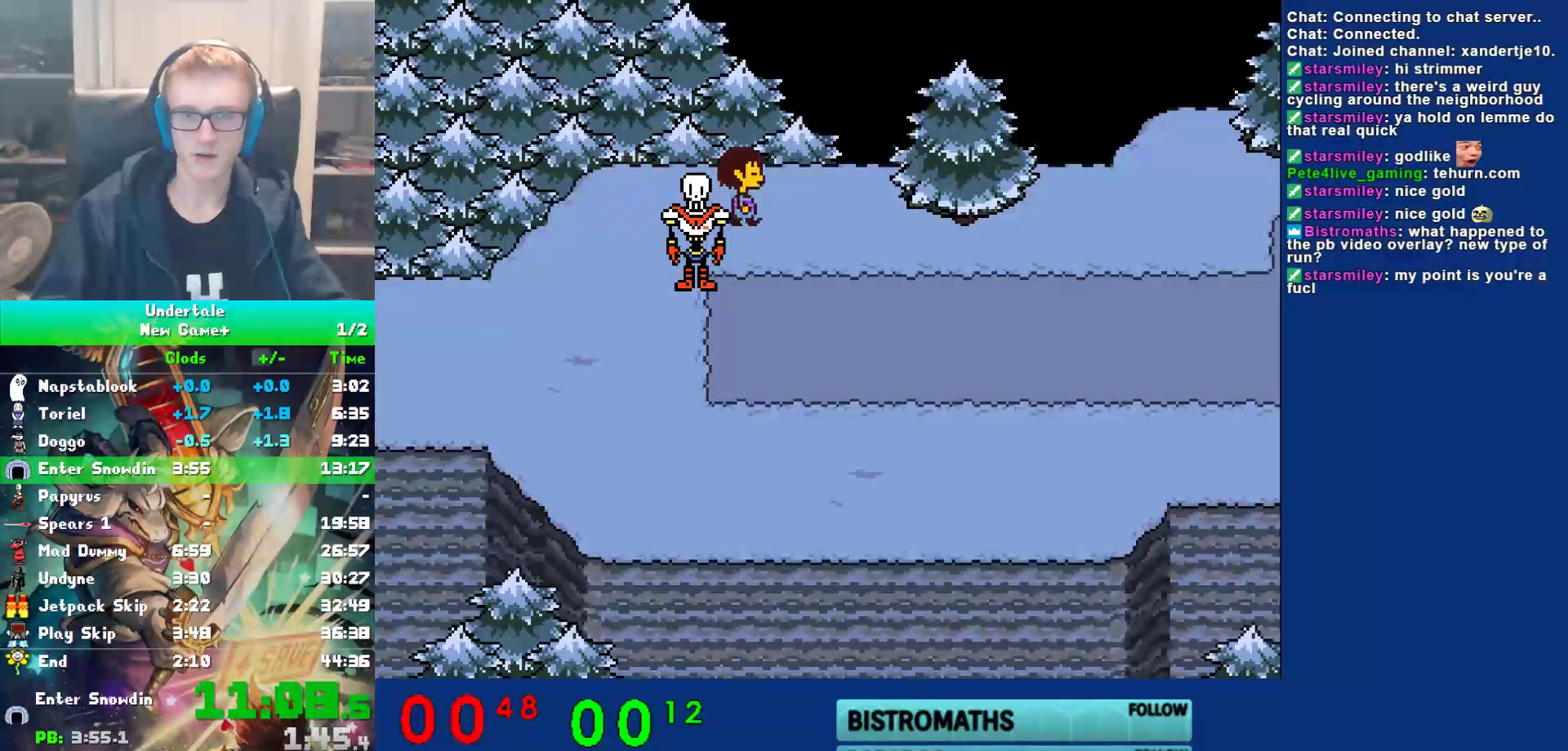
{"keys": ["right"], "events": [[300, "down", "up"]]}
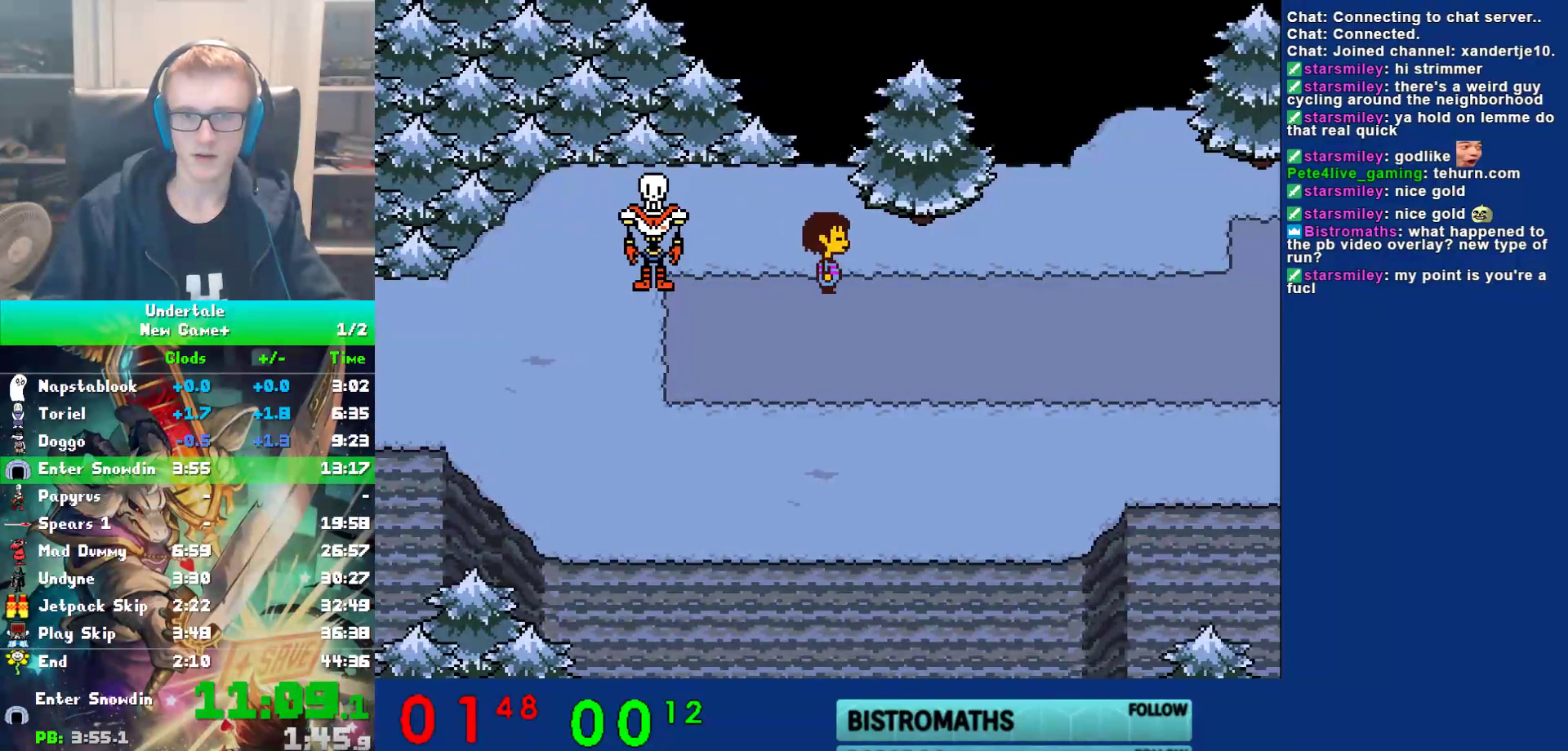
{"keys": ["up", "z"], "events": [[300, "up", "down"], [400, "right", "up"], [433, "z", "down"]]}
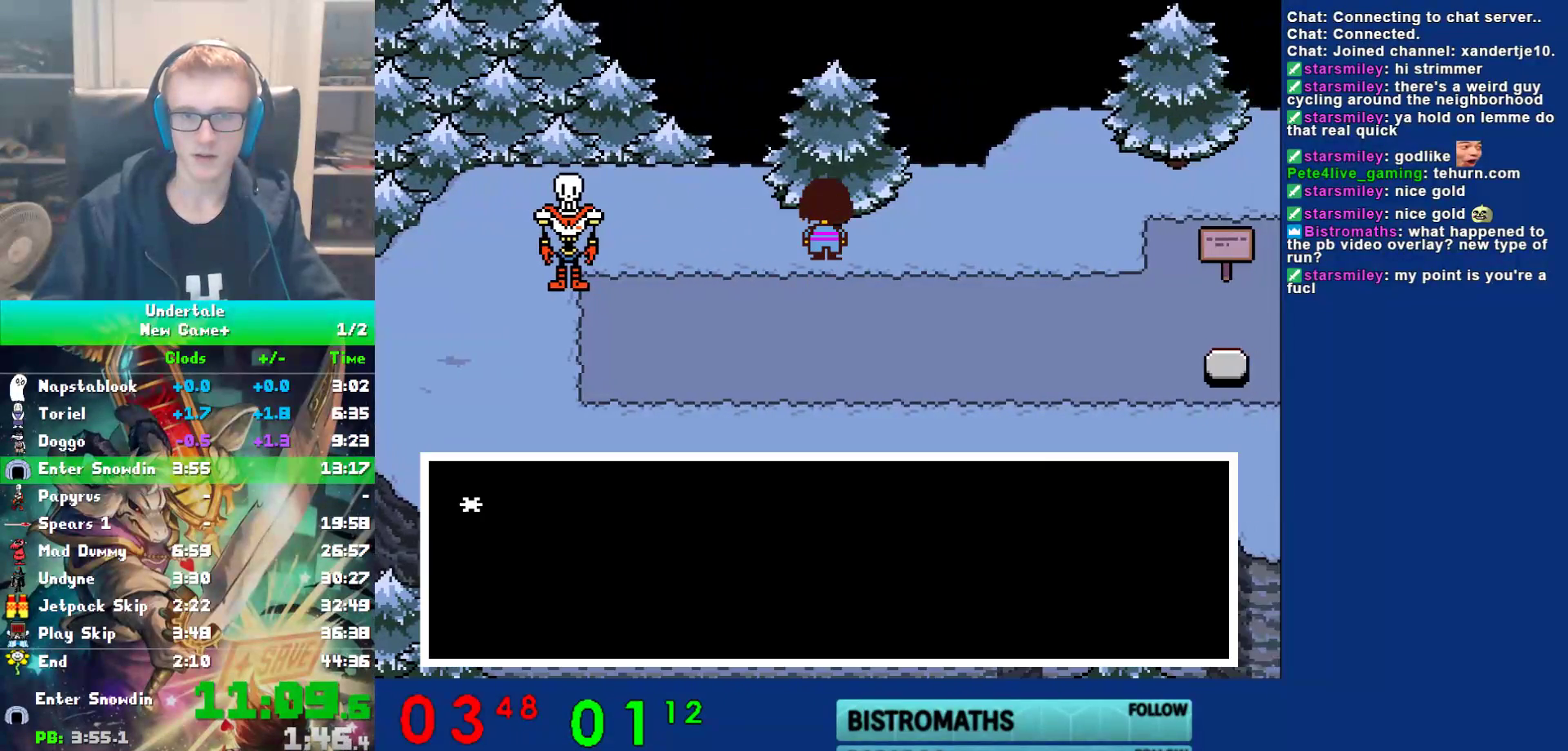
{"keys": [], "events": [[17, "up", "up"], [50, "x", "down"], [50, "z", "up"], [117, "z", "down"], [150, "x", "up"], [183, "z", "up"], [217, "x", "down"], [283, "z", "down"], [317, "x", "up"], [350, "z", "up"]]}
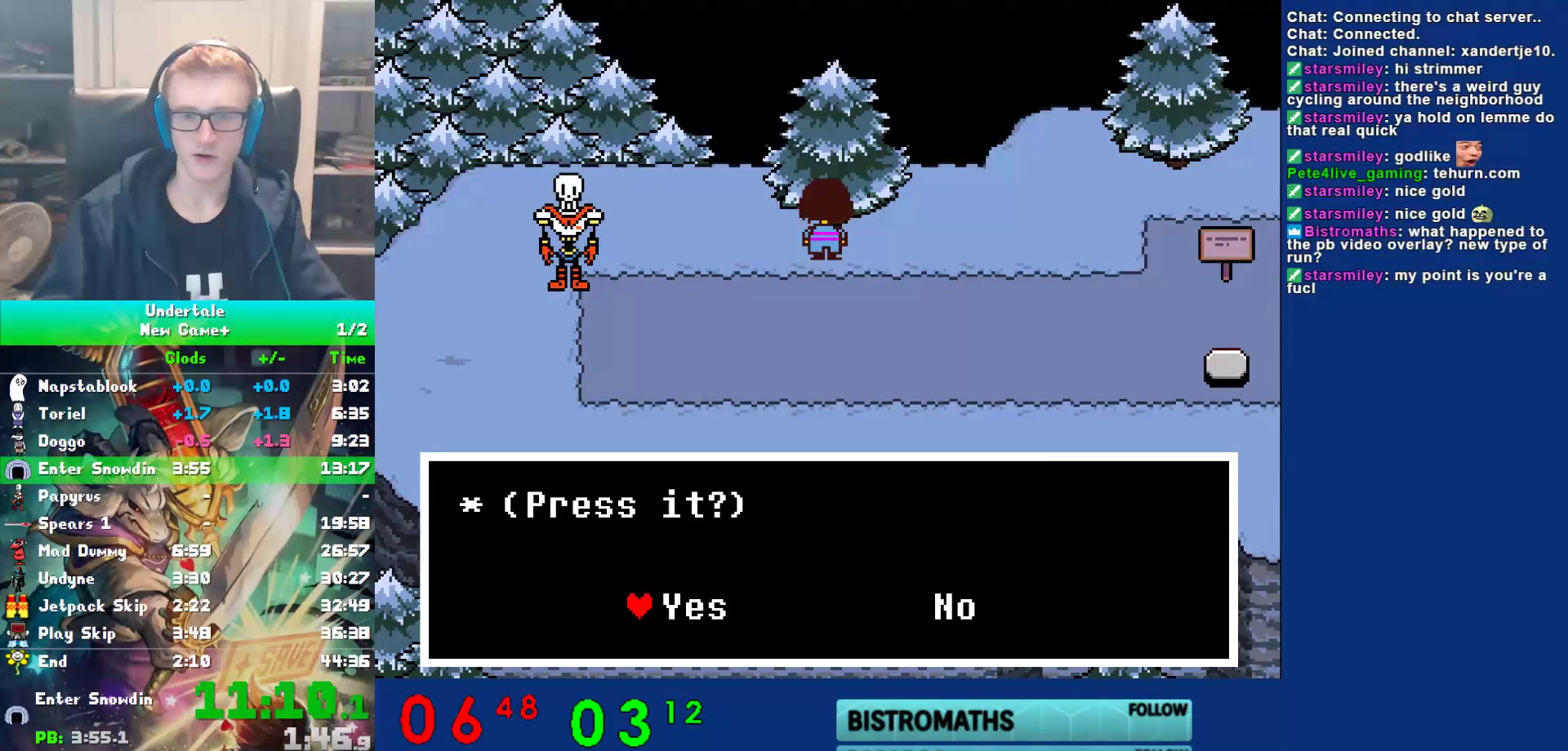
{"keys": ["down", "right"], "events": [[50, "z", "down"], [117, "z", "up"], [150, "down", "down"], [150, "right", "down"]]}